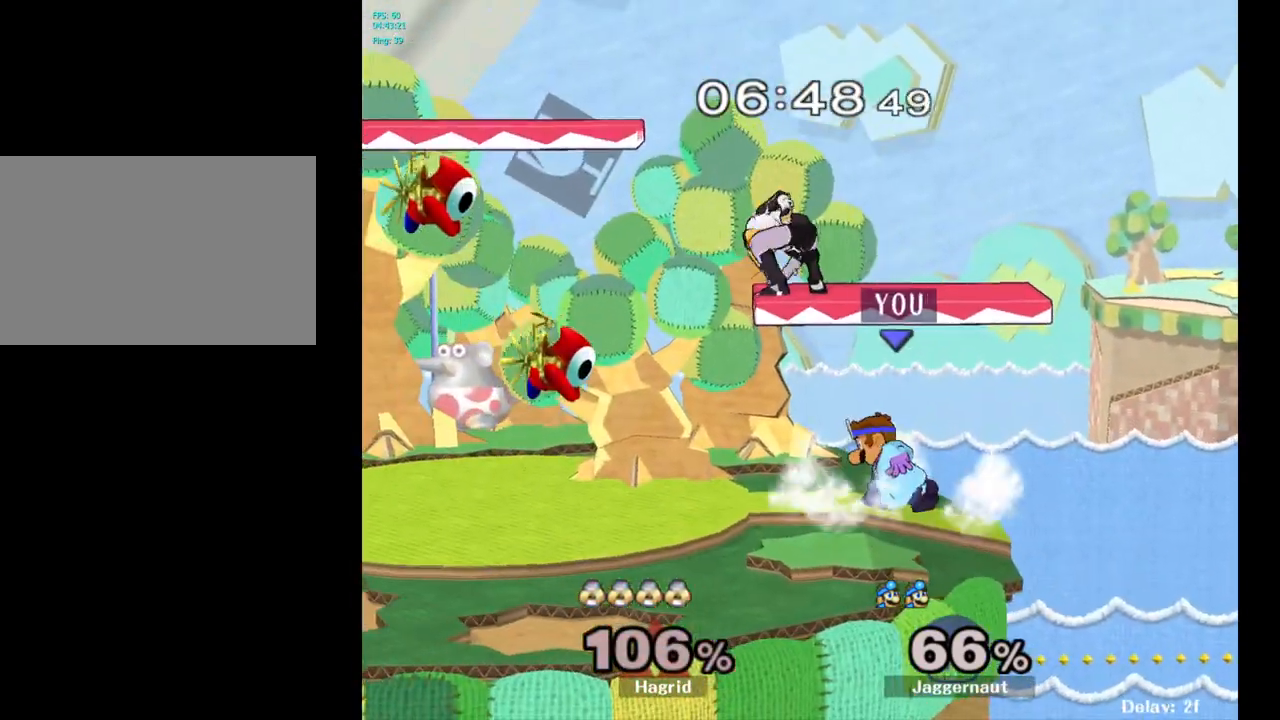
Gameplay with a controller (Nintendo layout); each line is a JSON object with the inputs held at the frame after it. "events" lists button and stick changes between this image and that frame as [ms after this image, input, new state], when the widget could be followed in between. Not read: L3 R3.
{"buttons": [], "left_stick": "left", "right_stick": "center", "events": [[17, "left_stick", "up-left"], [83, "A", "down"], [167, "Y", "up"], [250, "A", "up"], [267, "left_stick", "left"]]}
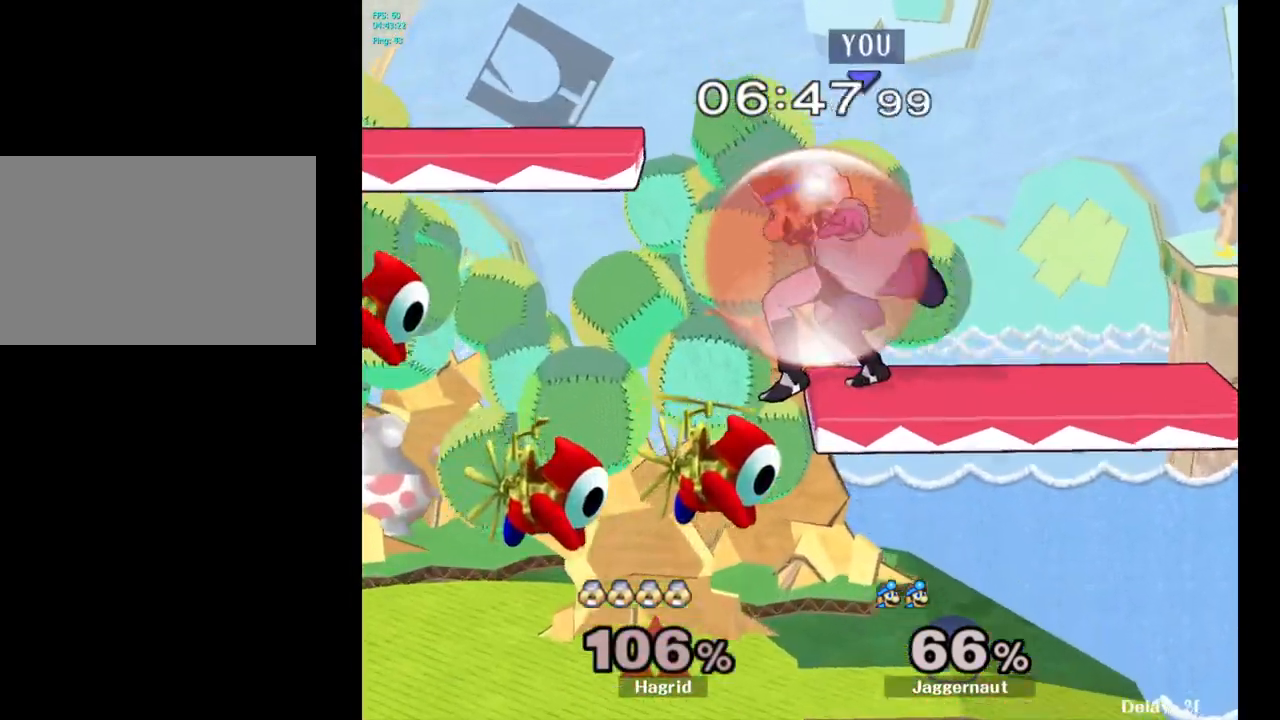
{"buttons": [], "left_stick": "left", "right_stick": "center", "events": []}
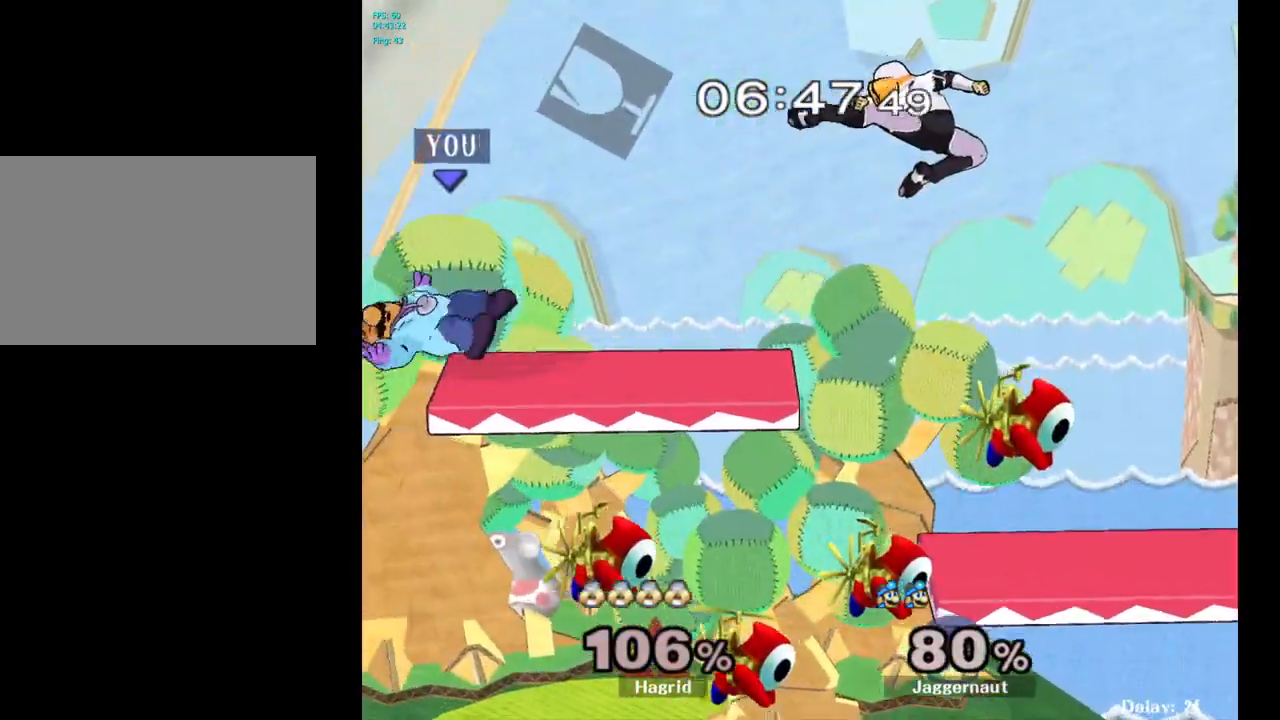
{"buttons": ["Y"], "left_stick": "right", "right_stick": "center", "events": [[33, "left_stick", "center"], [167, "left_stick", "right"], [383, "left_stick", "center"], [417, "Y", "down"], [450, "left_stick", "right"]]}
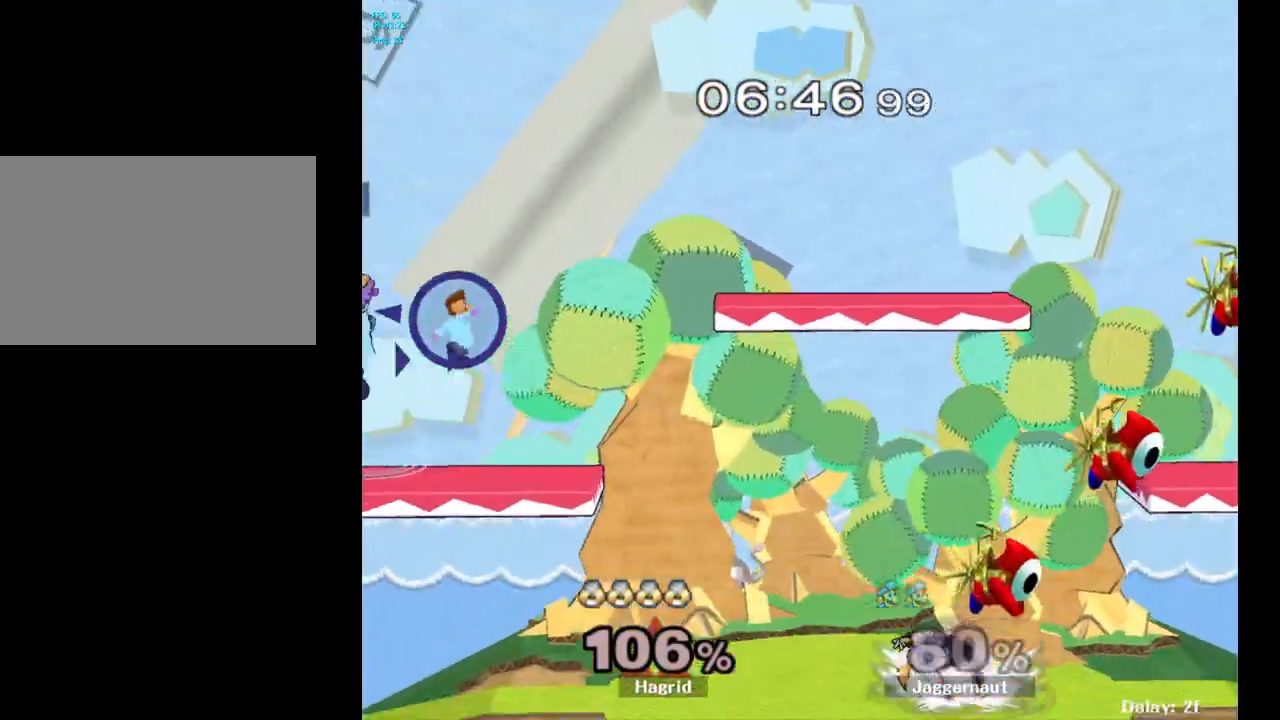
{"buttons": [], "left_stick": "right", "right_stick": "down", "events": [[67, "Y", "up"], [467, "right_stick", "down"]]}
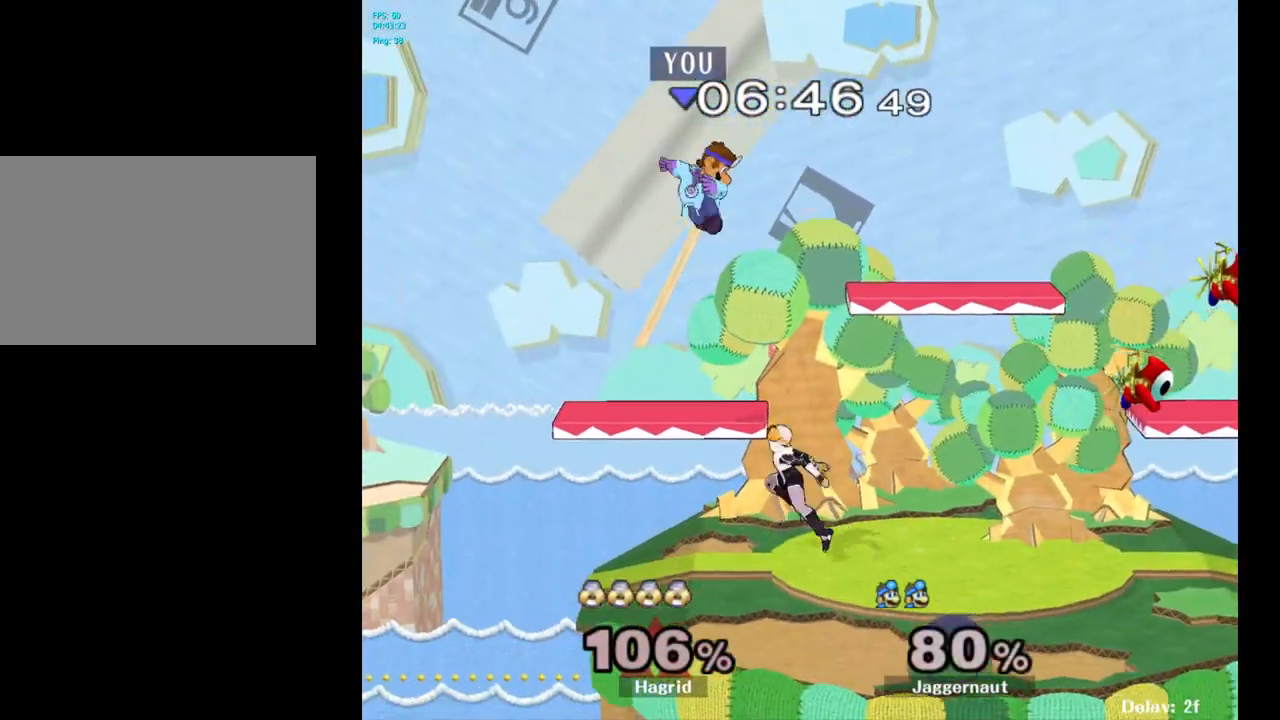
{"buttons": [], "left_stick": "right", "right_stick": "center", "events": [[50, "right_stick", "center"], [133, "left_stick", "down-right"], [333, "left_stick", "right"]]}
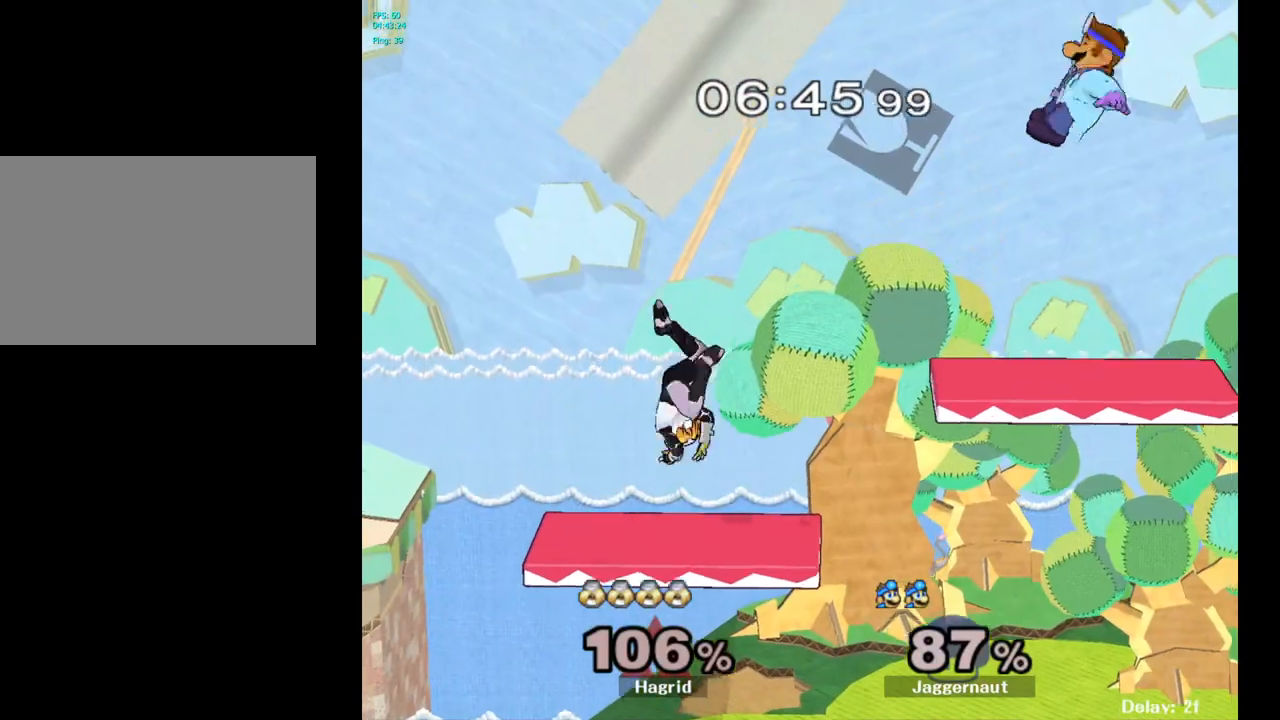
{"buttons": [], "left_stick": "left", "right_stick": "center", "events": [[67, "left_stick", "center"], [217, "left_stick", "right"], [350, "left_stick", "left"]]}
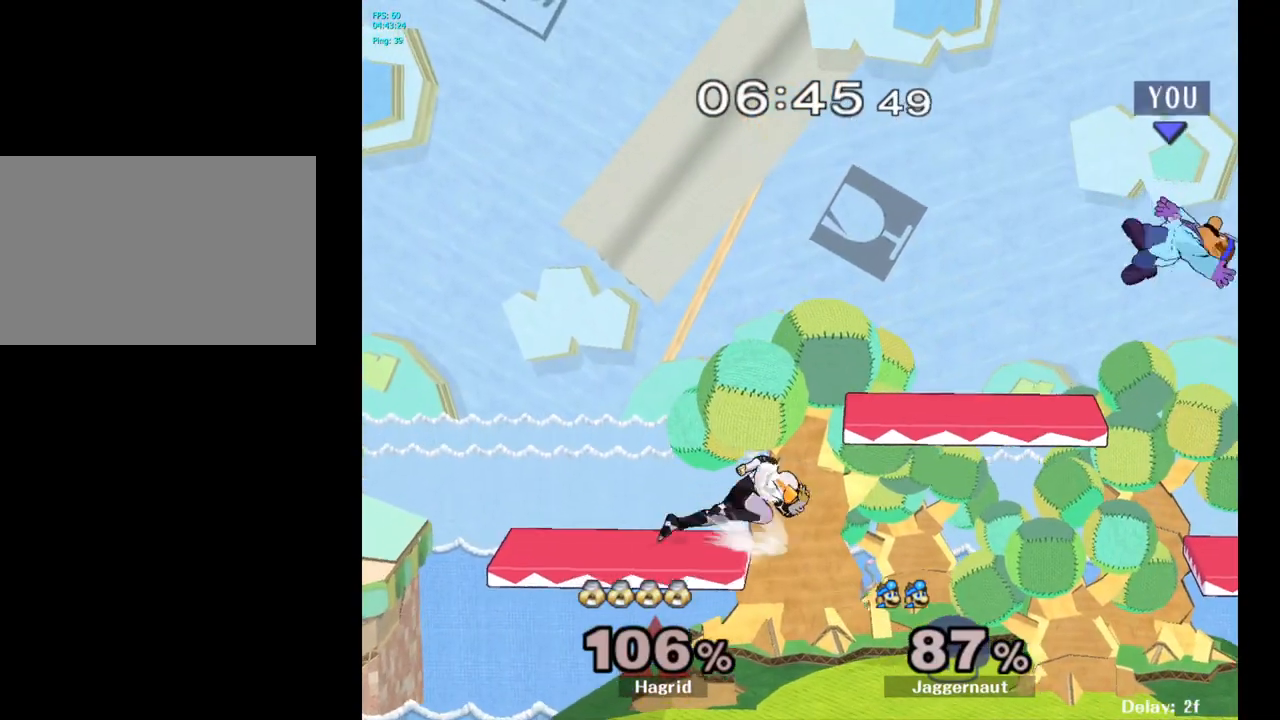
{"buttons": [], "left_stick": "down-left", "right_stick": "center", "events": [[200, "right_stick", "left"], [283, "right_stick", "center"], [450, "left_stick", "down-left"]]}
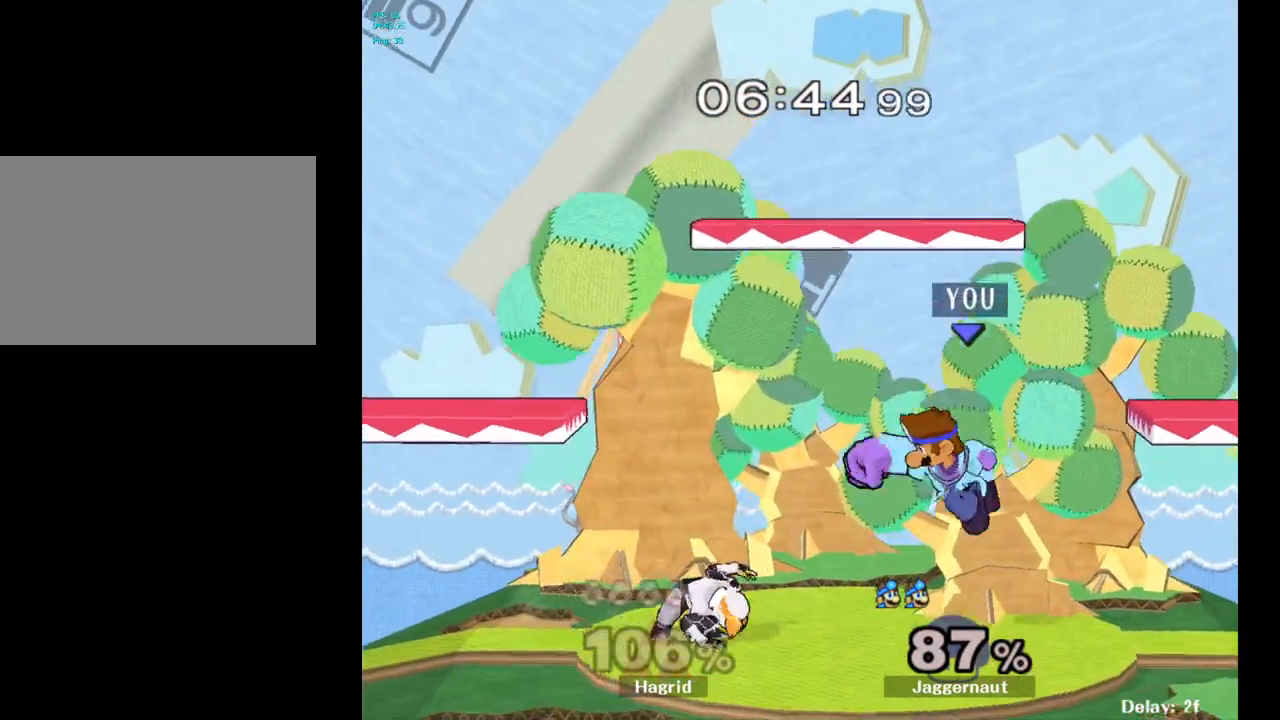
{"buttons": ["R1"], "left_stick": "center", "right_stick": "center", "events": [[17, "left_stick", "down"], [167, "R1", "down"], [267, "left_stick", "center"]]}
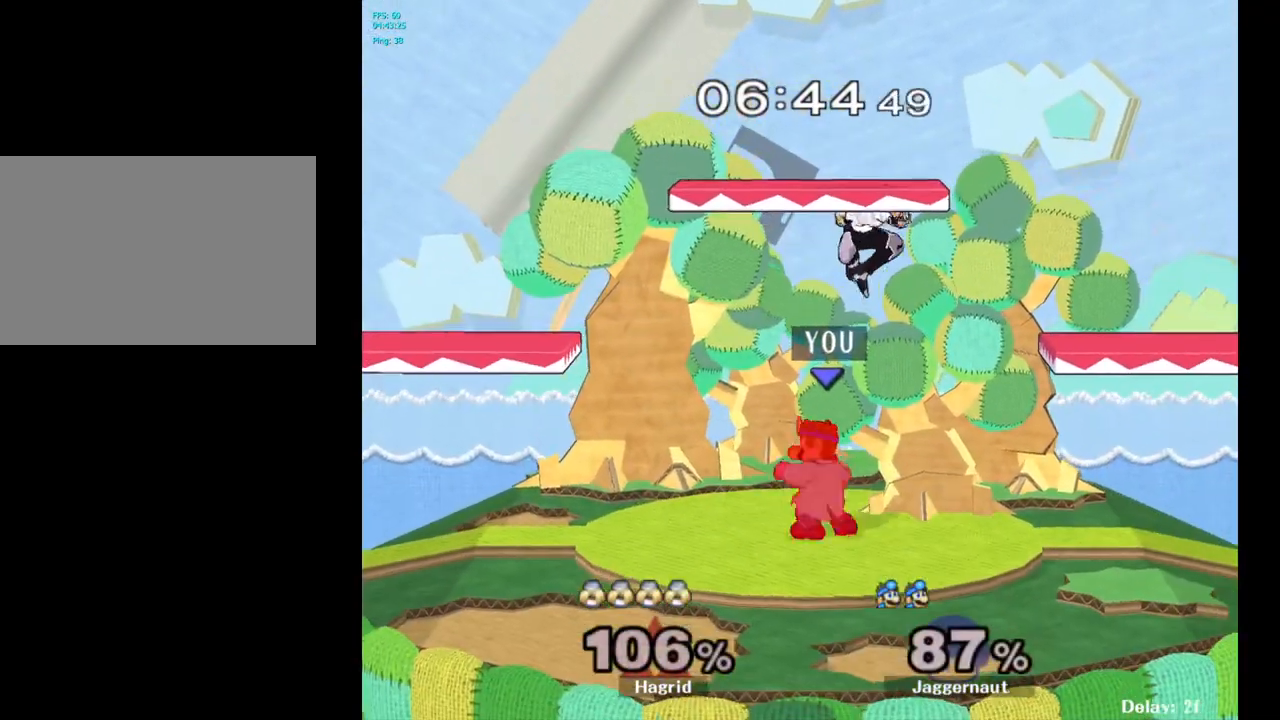
{"buttons": ["R1"], "left_stick": "center", "right_stick": "center", "events": [[267, "left_stick", "right"], [467, "left_stick", "center"]]}
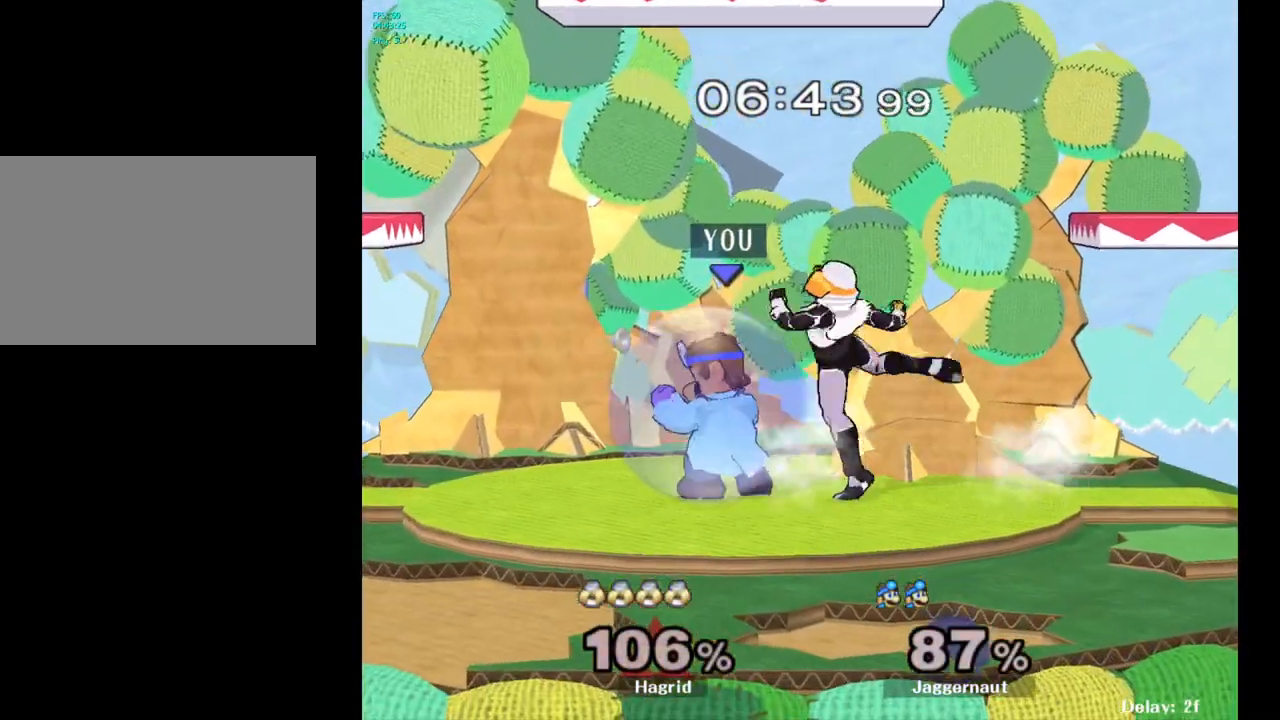
{"buttons": ["R1"], "left_stick": "center", "right_stick": "center", "events": [[183, "left_stick", "right"], [367, "left_stick", "center"]]}
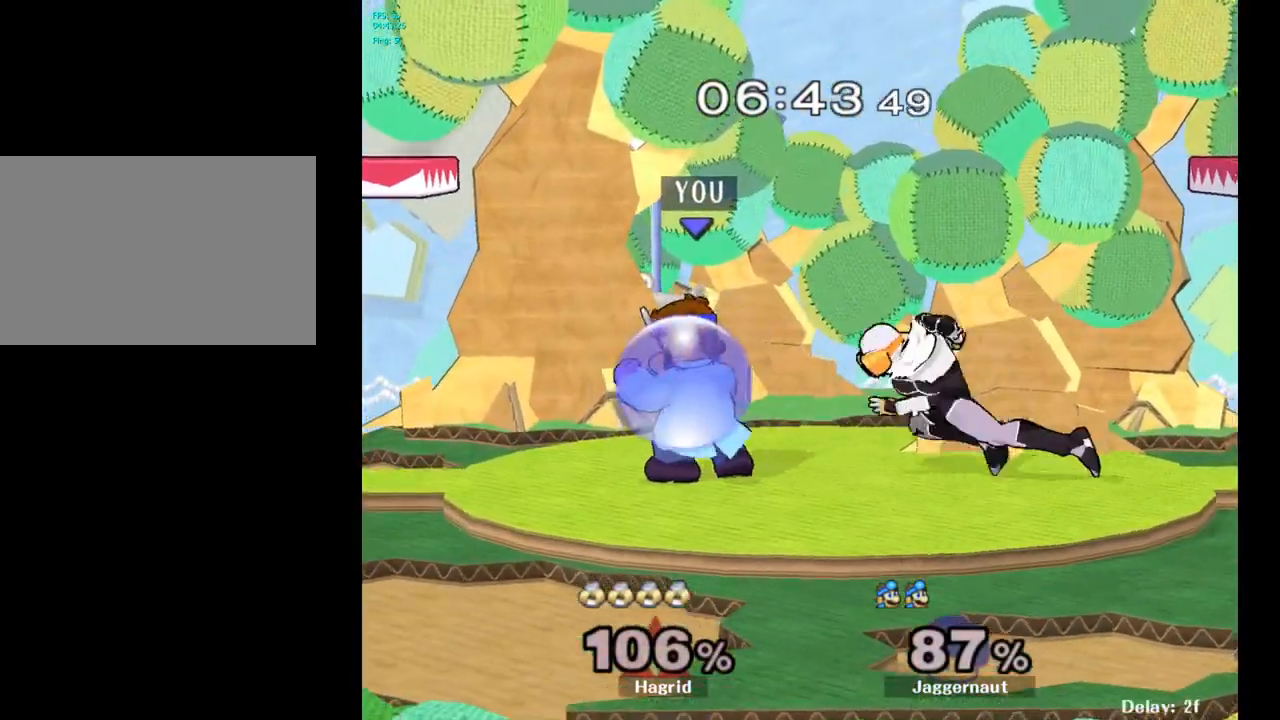
{"buttons": [], "left_stick": "center", "right_stick": "center", "events": [[100, "left_stick", "right"], [267, "left_stick", "center"], [417, "R1", "up"]]}
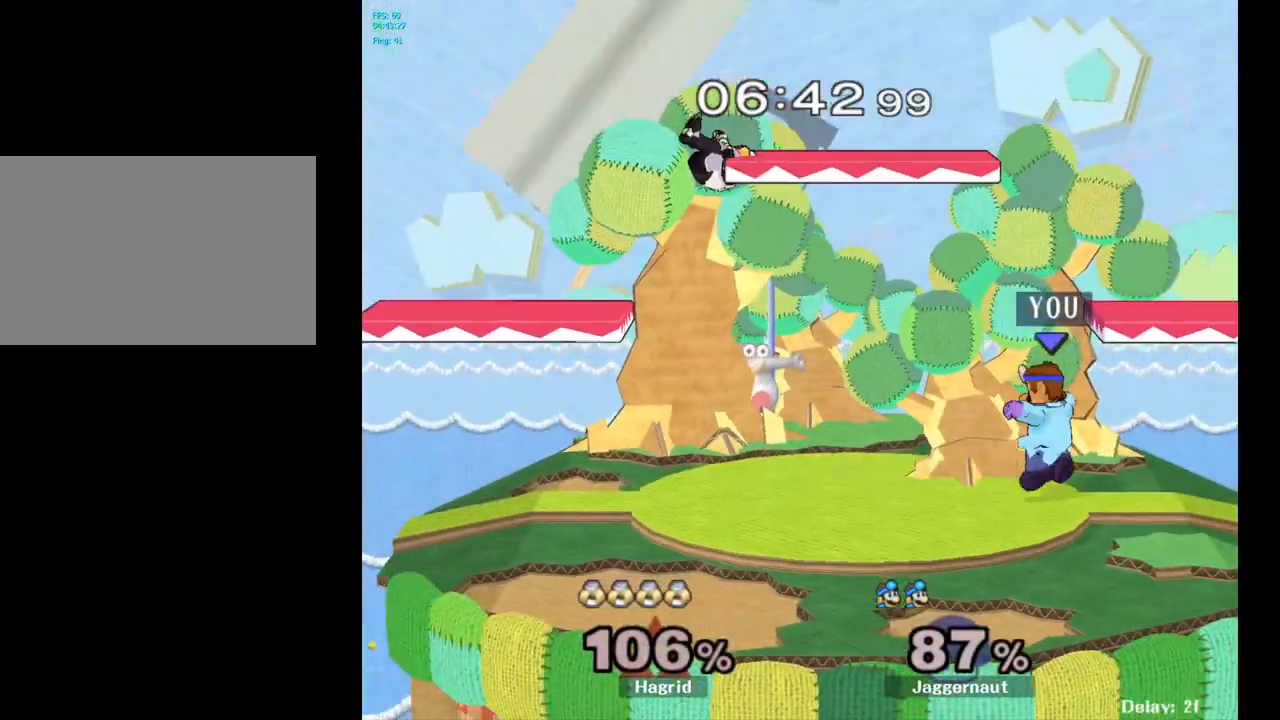
{"buttons": [], "left_stick": "center", "right_stick": "center", "events": [[150, "left_stick", "left"], [283, "Y", "down"], [350, "Y", "up"], [367, "left_stick", "center"], [433, "A", "down"], [500, "A", "up"]]}
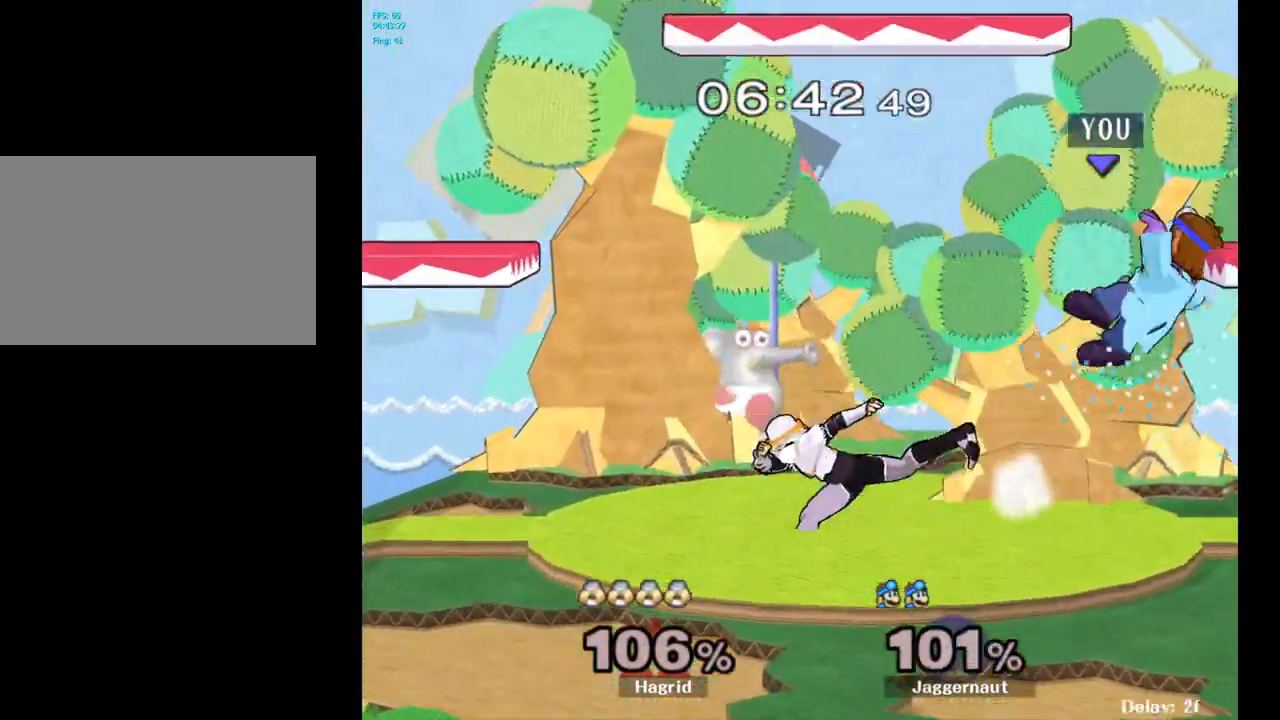
{"buttons": [], "left_stick": "left", "right_stick": "center", "events": [[283, "left_stick", "left"], [417, "Y", "down"], [500, "Y", "up"]]}
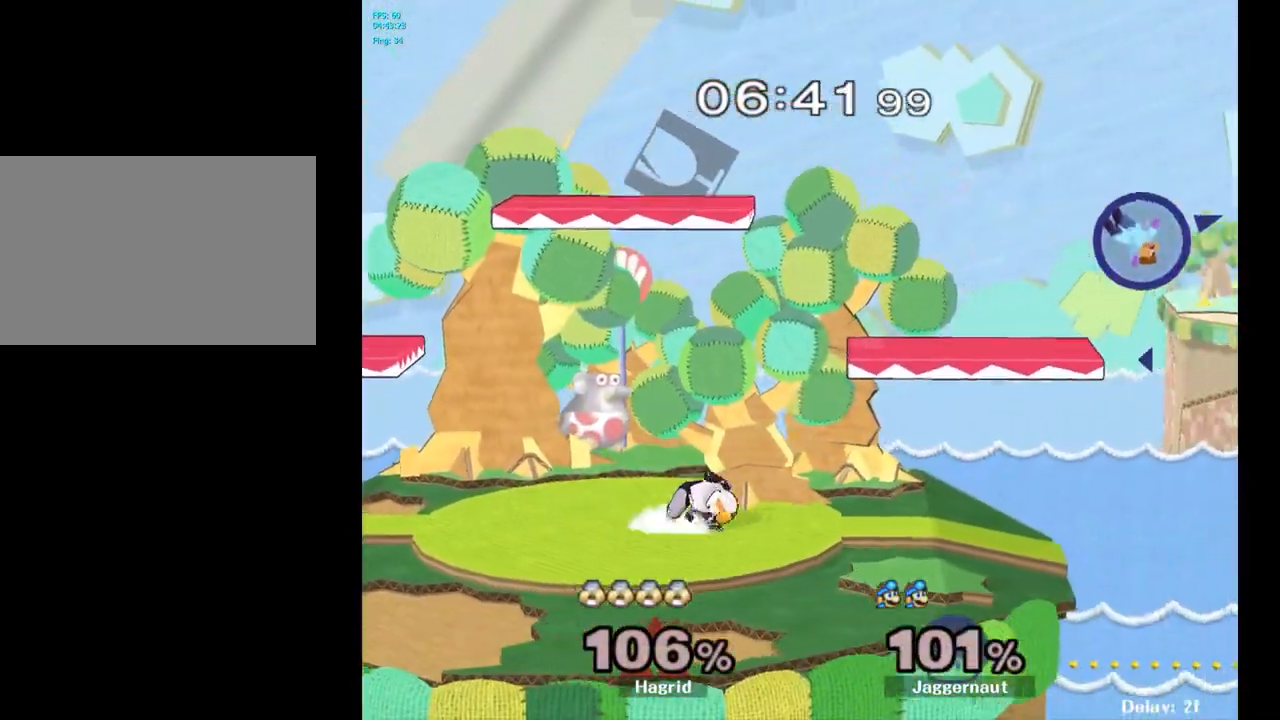
{"buttons": [], "left_stick": "left", "right_stick": "center", "events": [[83, "Y", "down"], [167, "Y", "up"], [233, "Y", "down"], [333, "Y", "up"], [400, "Y", "down"], [500, "Y", "up"]]}
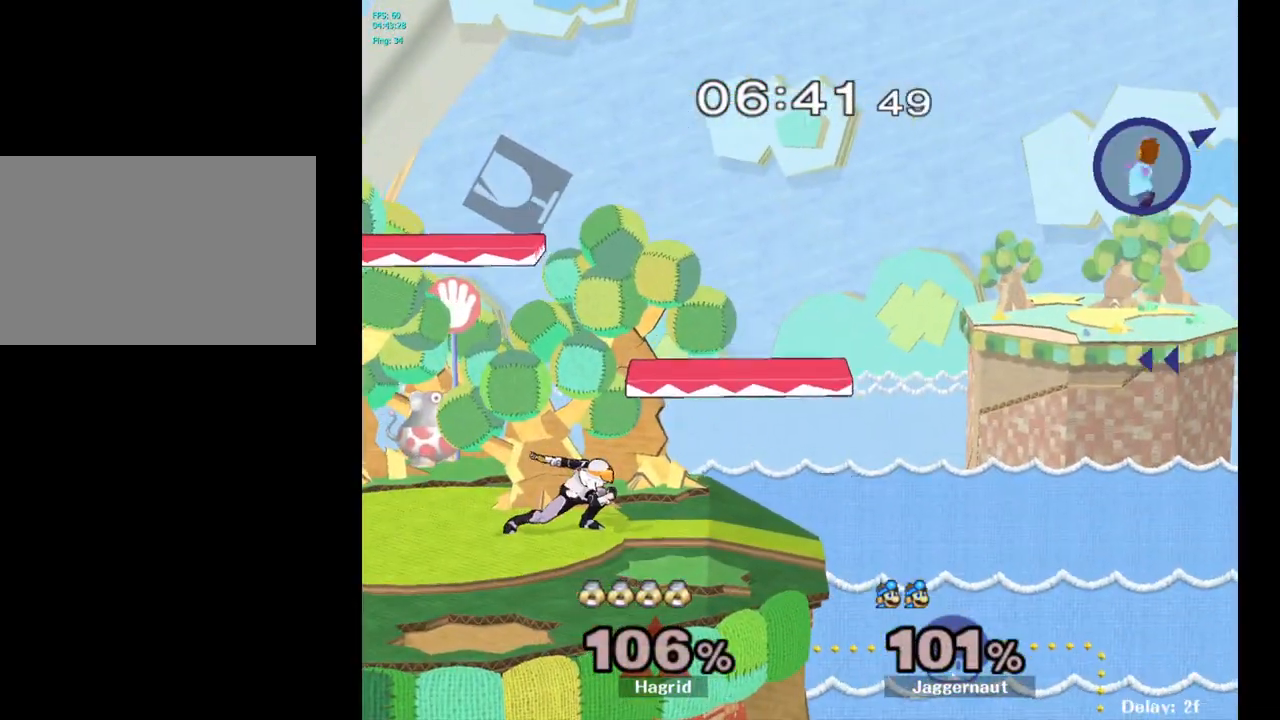
{"buttons": [], "left_stick": "left", "right_stick": "center", "events": [[83, "Y", "down"], [200, "Y", "up"]]}
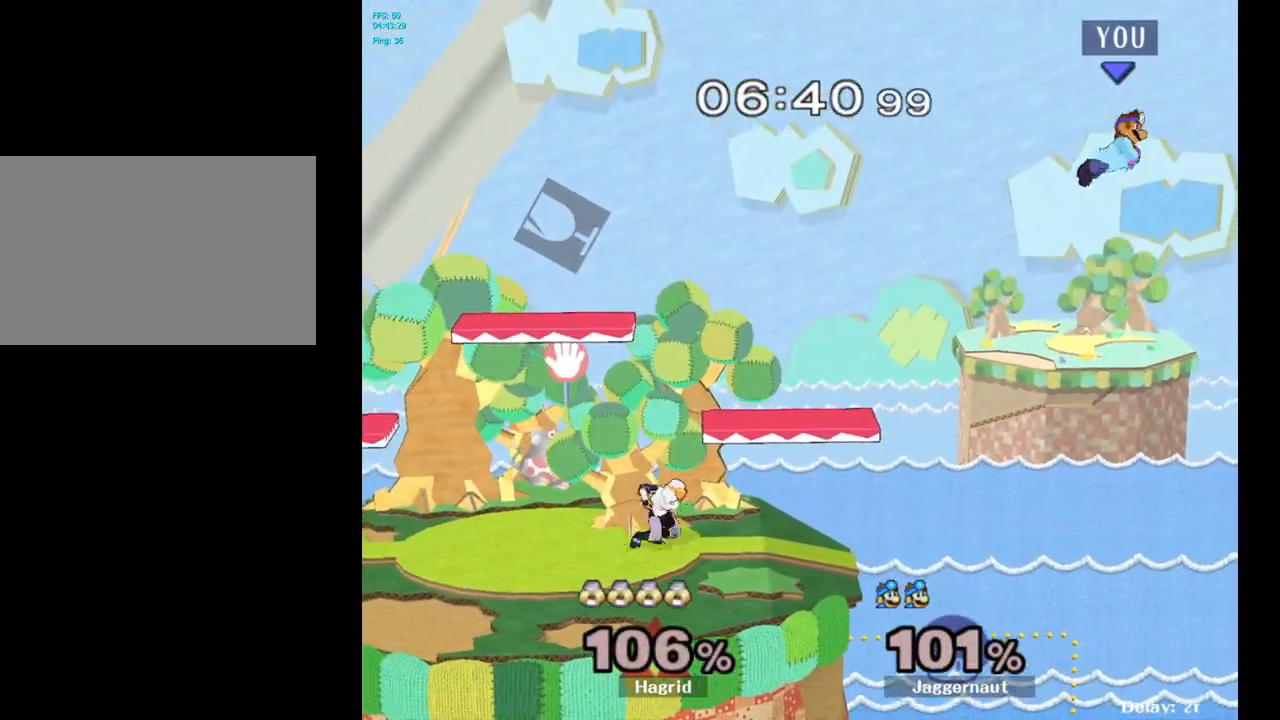
{"buttons": [], "left_stick": "down-left", "right_stick": "center", "events": [[133, "left_stick", "center"], [183, "left_stick", "down-left"]]}
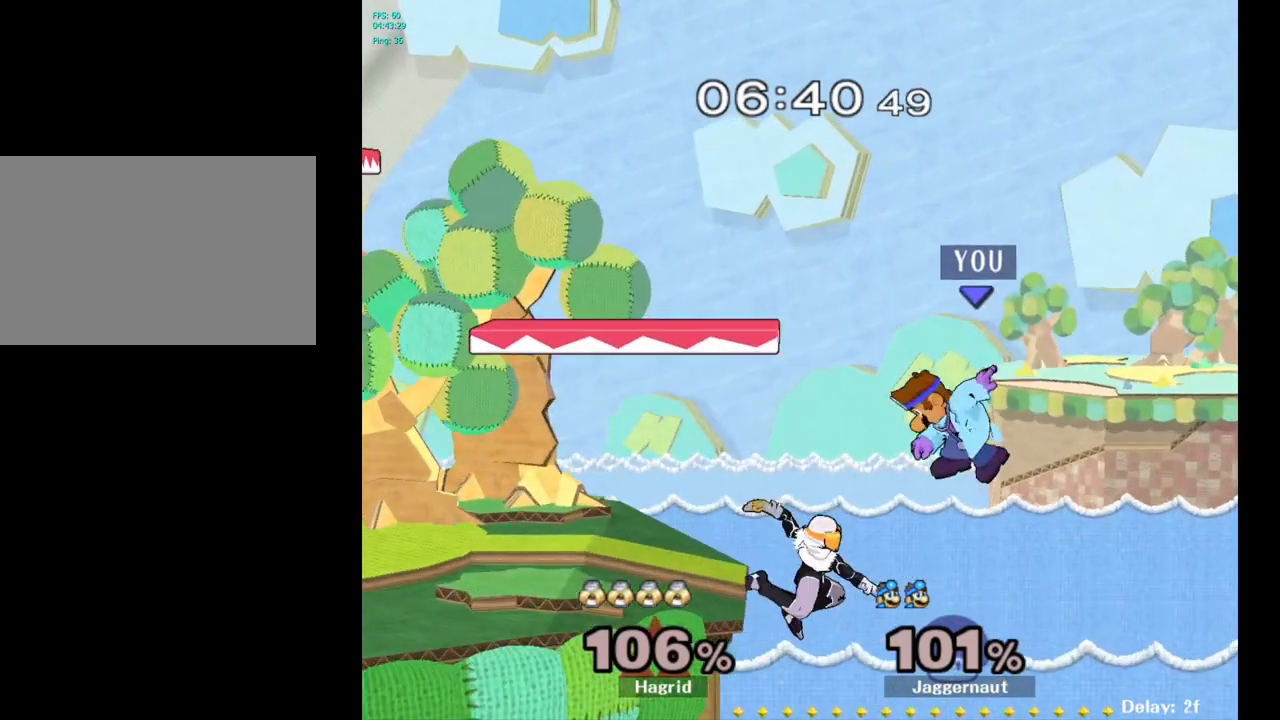
{"buttons": [], "left_stick": "center", "right_stick": "center", "events": [[183, "left_stick", "left"], [283, "left_stick", "center"]]}
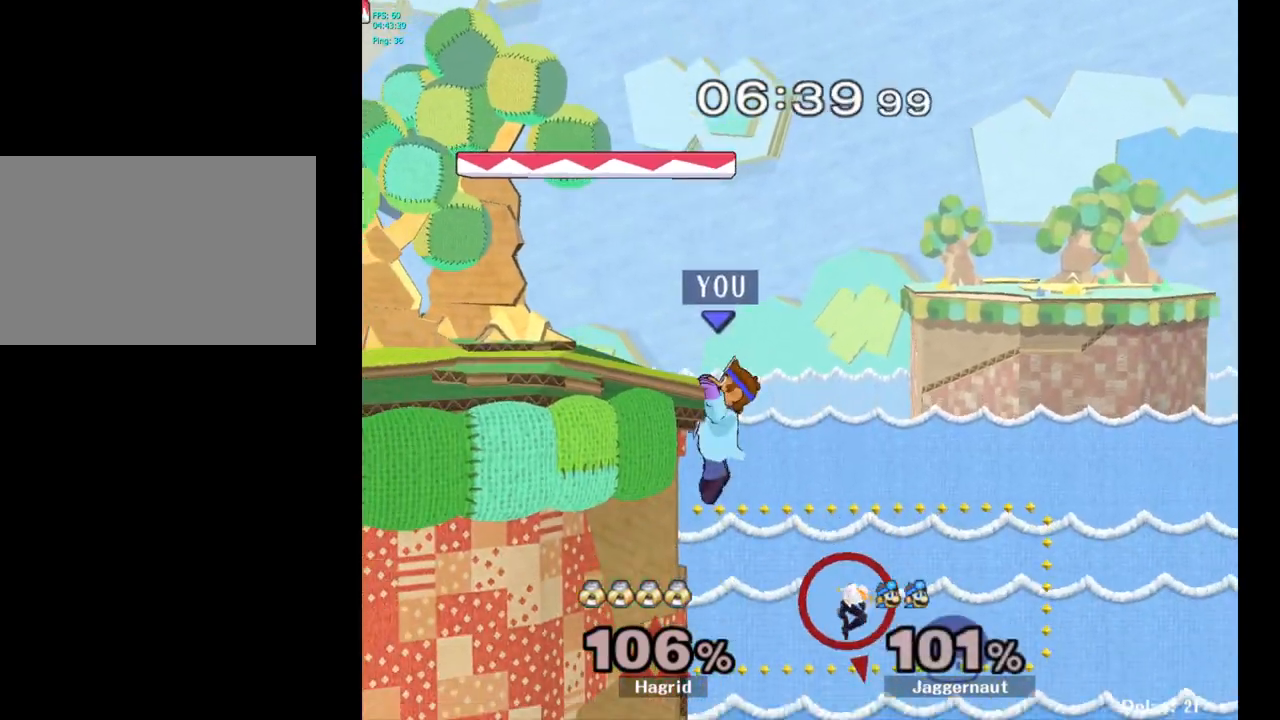
{"buttons": [], "left_stick": "center", "right_stick": "center", "events": []}
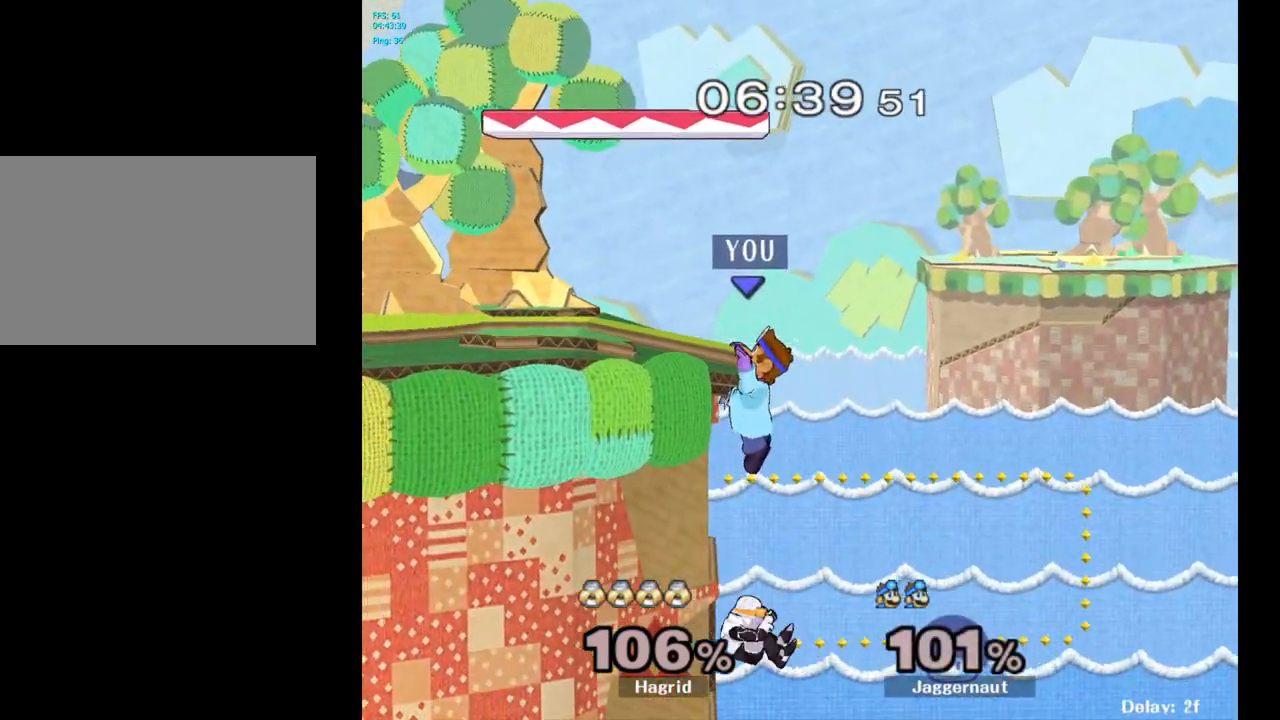
{"buttons": [], "left_stick": "center", "right_stick": "center", "events": [[150, "R1", "down"], [433, "R1", "up"]]}
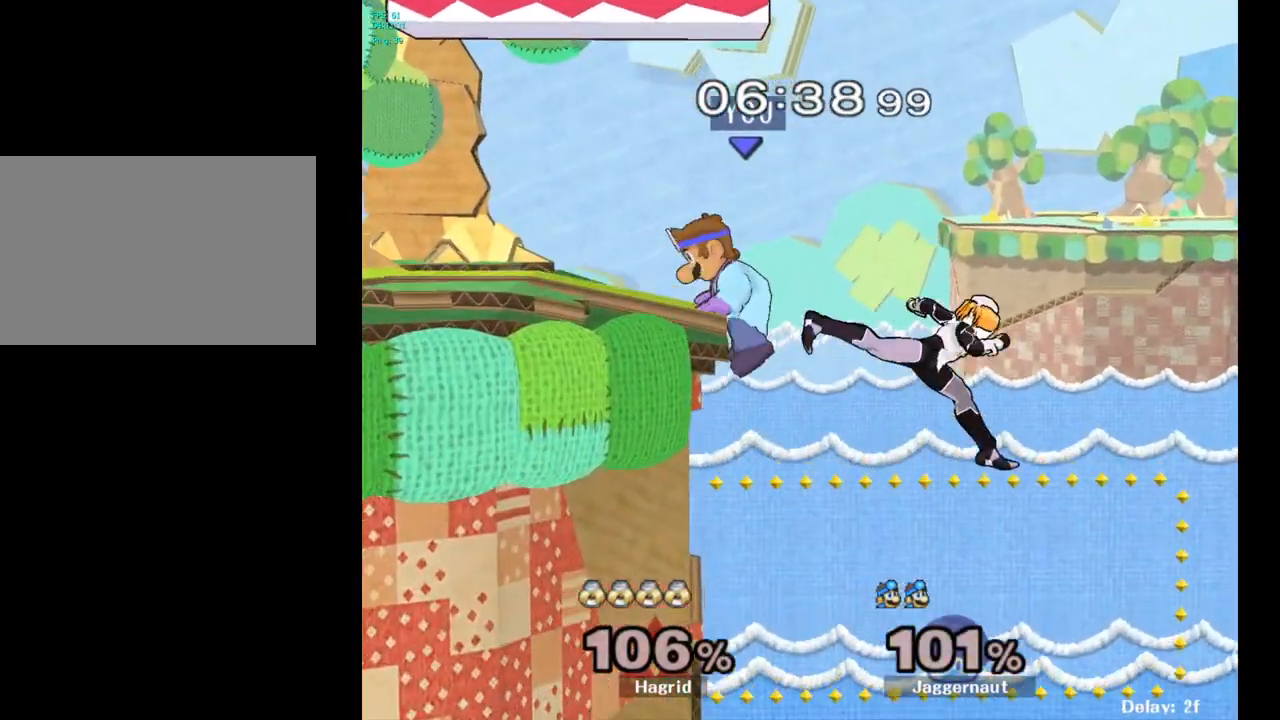
{"buttons": [], "left_stick": "center", "right_stick": "center", "events": []}
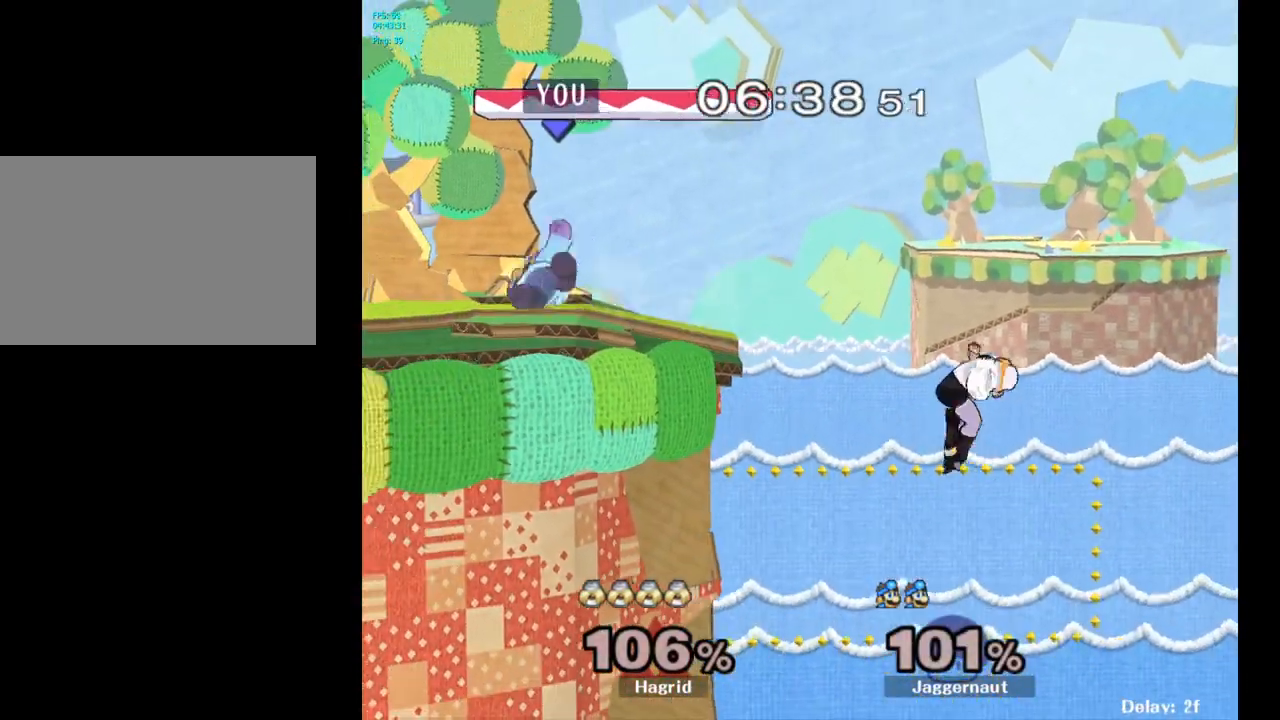
{"buttons": [], "left_stick": "right", "right_stick": "center", "events": [[167, "left_stick", "right"]]}
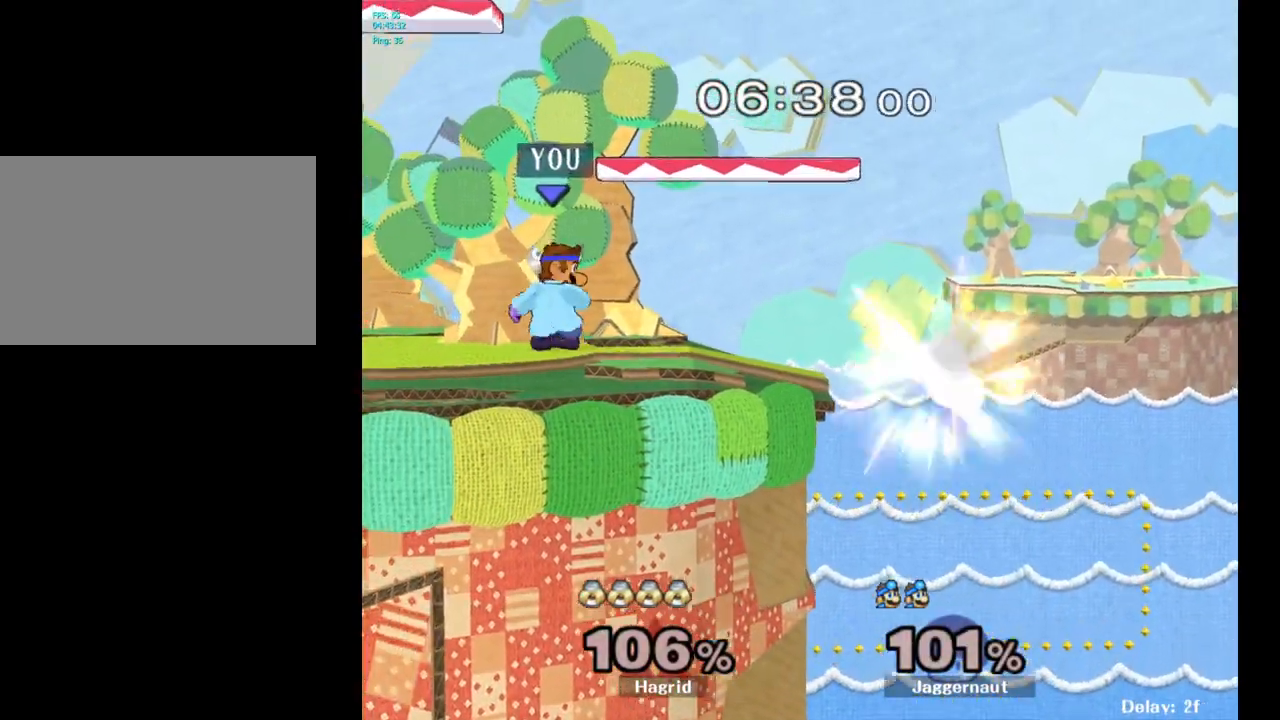
{"buttons": [], "left_stick": "center", "right_stick": "center", "events": [[250, "Y", "down"], [267, "left_stick", "down-left"], [317, "R1", "down"], [417, "Y", "up"], [433, "left_stick", "center"], [450, "R1", "up"]]}
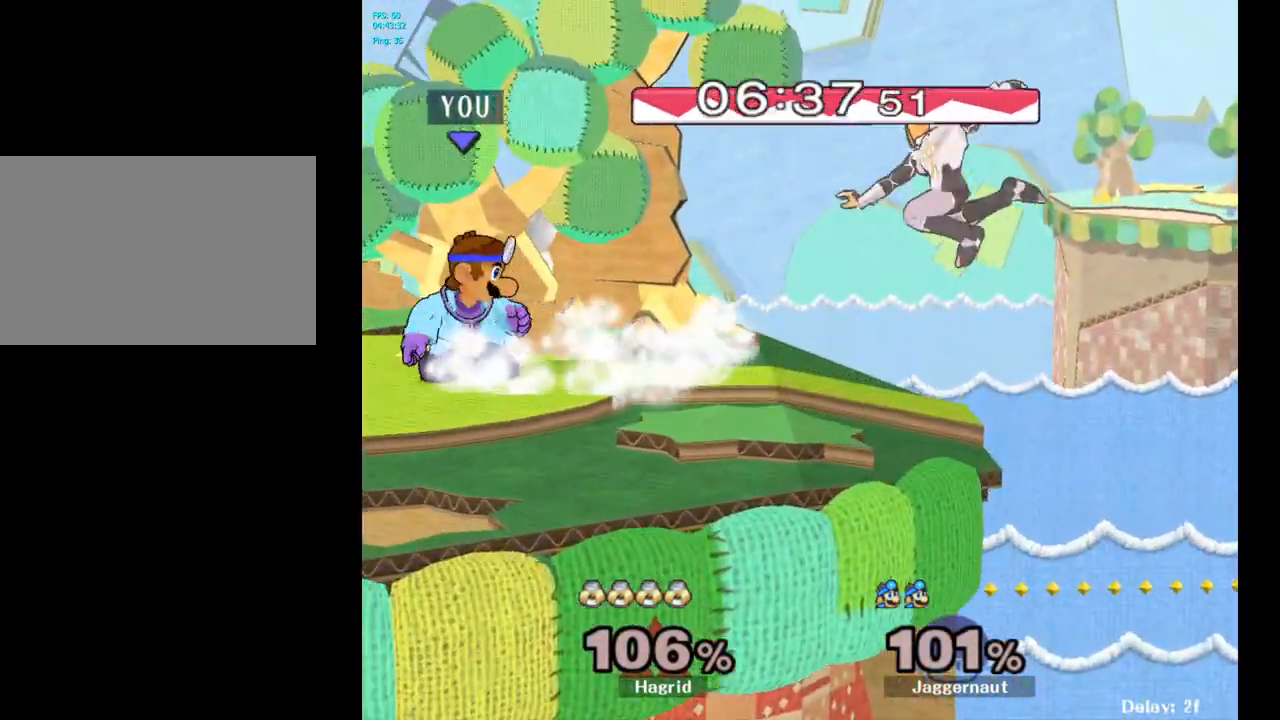
{"buttons": [], "left_stick": "center", "right_stick": "center", "events": [[100, "left_stick", "right"], [133, "A", "down"], [200, "A", "up"], [217, "left_stick", "center"], [333, "A", "down"], [433, "A", "up"]]}
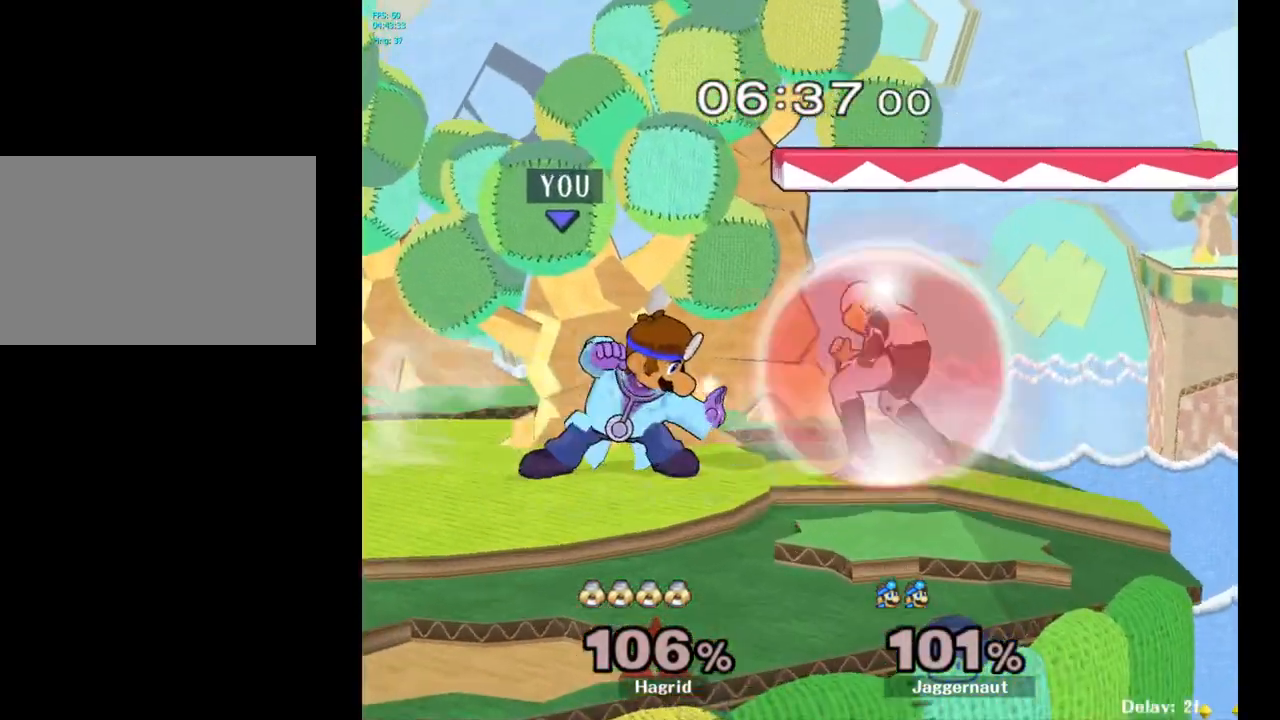
{"buttons": [], "left_stick": "center", "right_stick": "center", "events": [[383, "A", "down"], [483, "A", "up"]]}
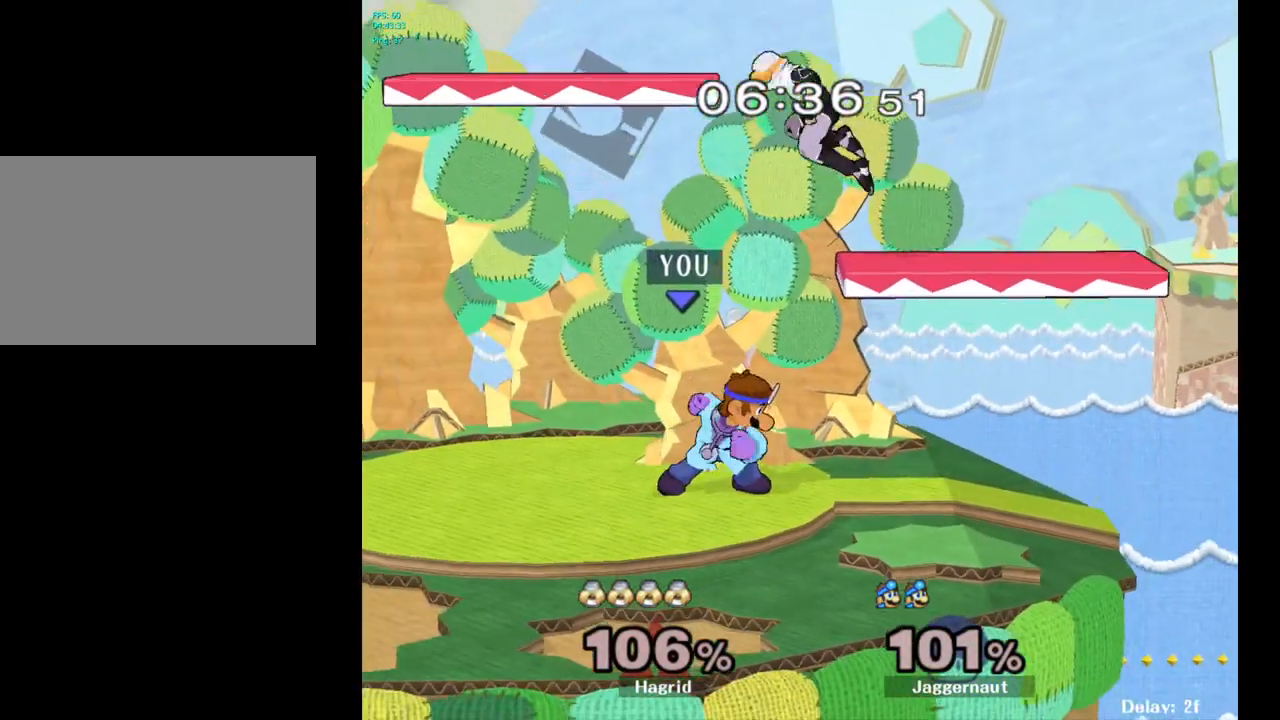
{"buttons": ["R1"], "left_stick": "center", "right_stick": "center", "events": [[117, "left_stick", "left"], [350, "R1", "down"], [400, "left_stick", "center"]]}
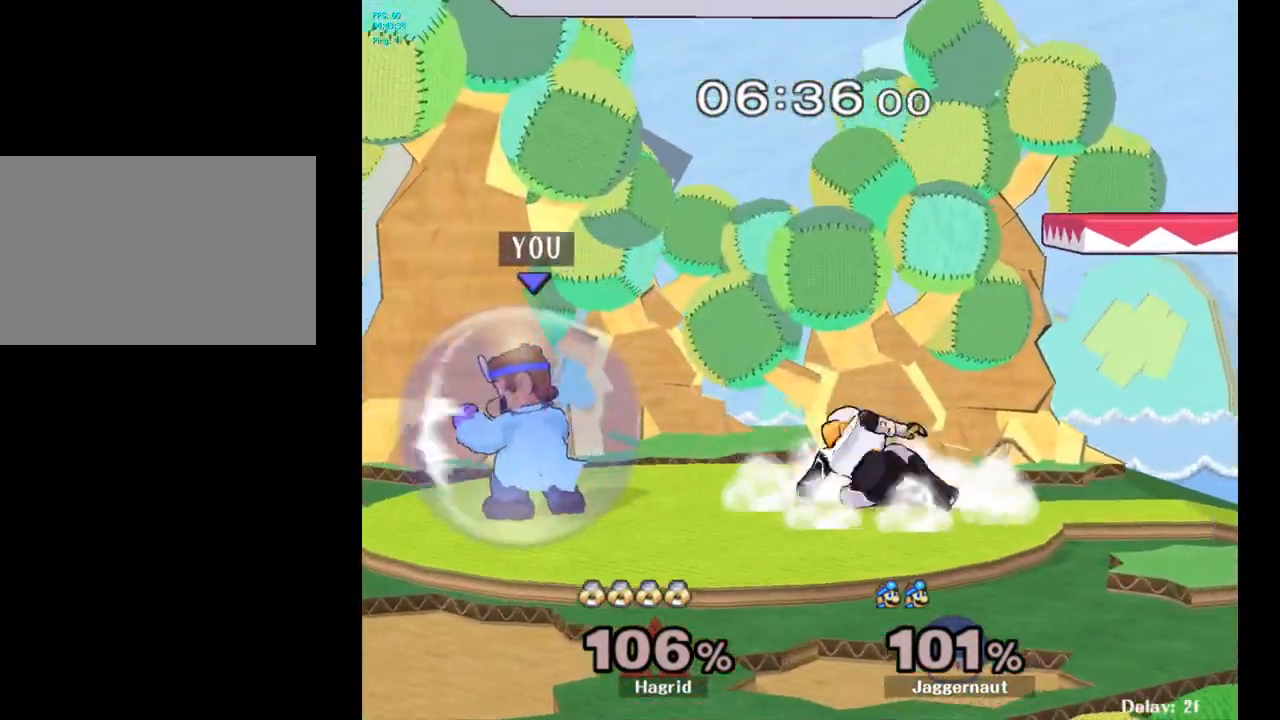
{"buttons": [], "left_stick": "center", "right_stick": "center", "events": [[83, "left_stick", "right"], [283, "left_stick", "center"], [350, "R1", "up"]]}
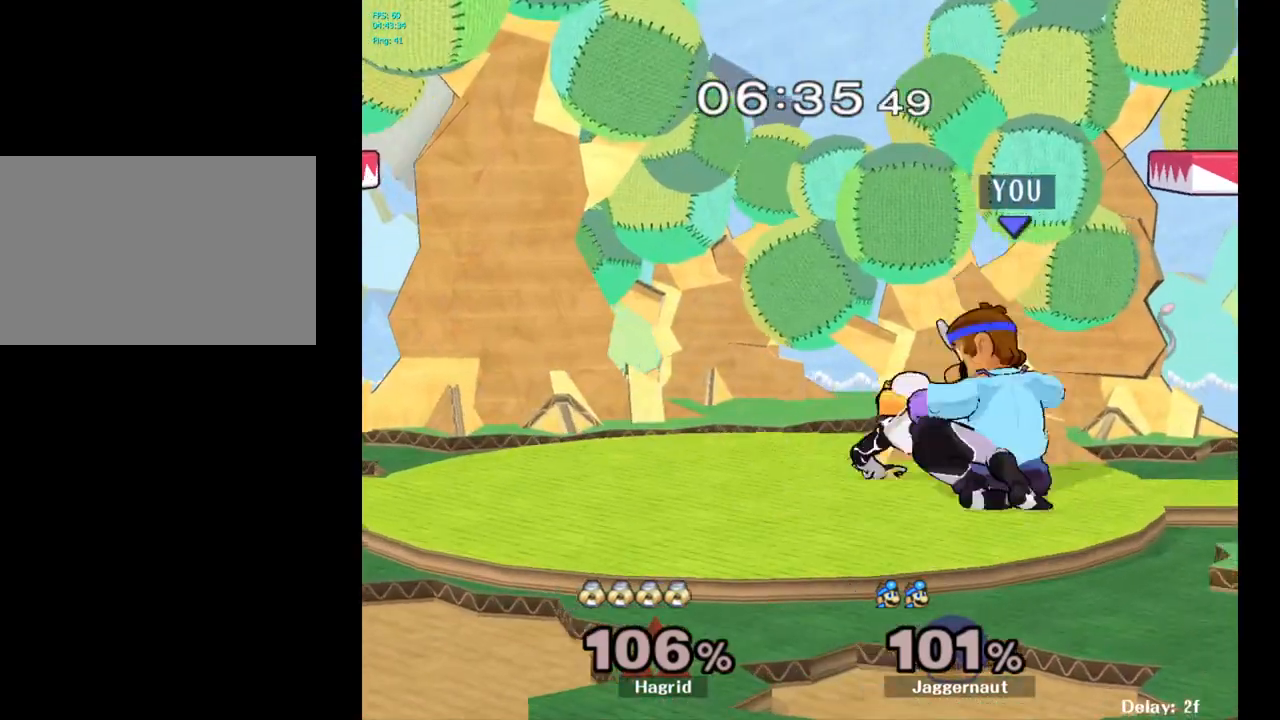
{"buttons": [], "left_stick": "center", "right_stick": "center", "events": []}
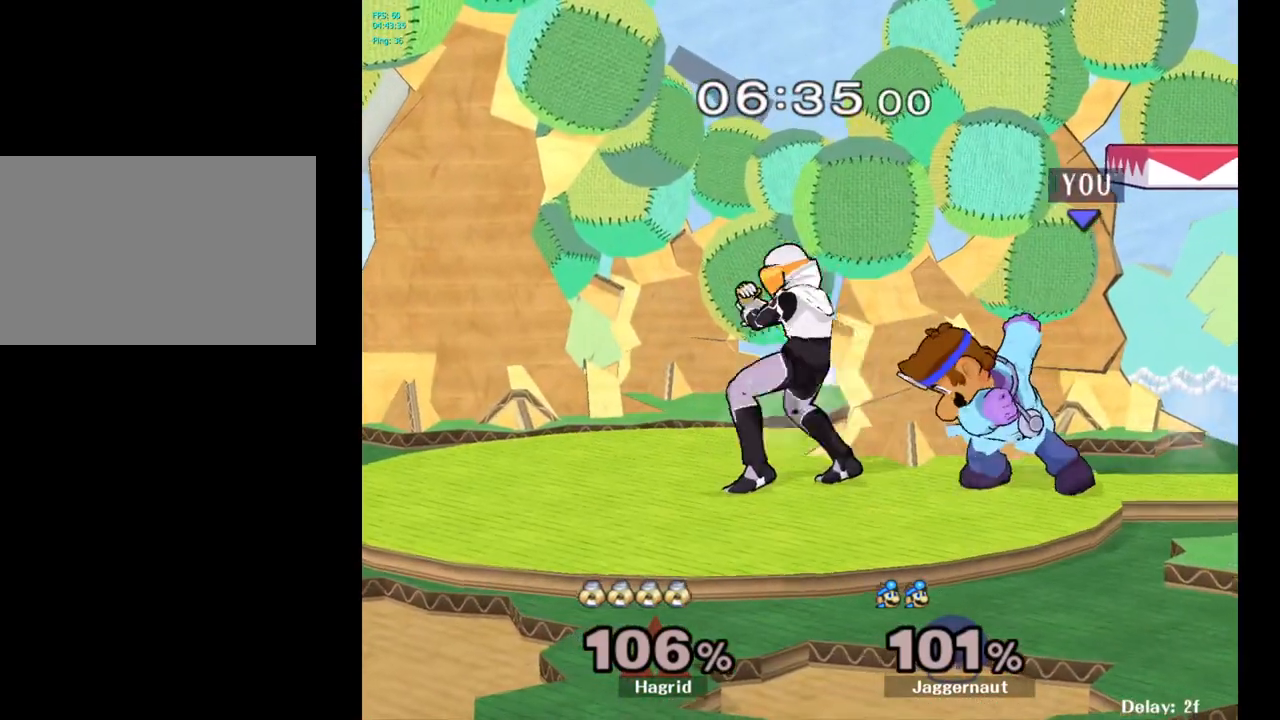
{"buttons": [], "left_stick": "center", "right_stick": "center", "events": [[300, "A", "down"], [417, "A", "up"]]}
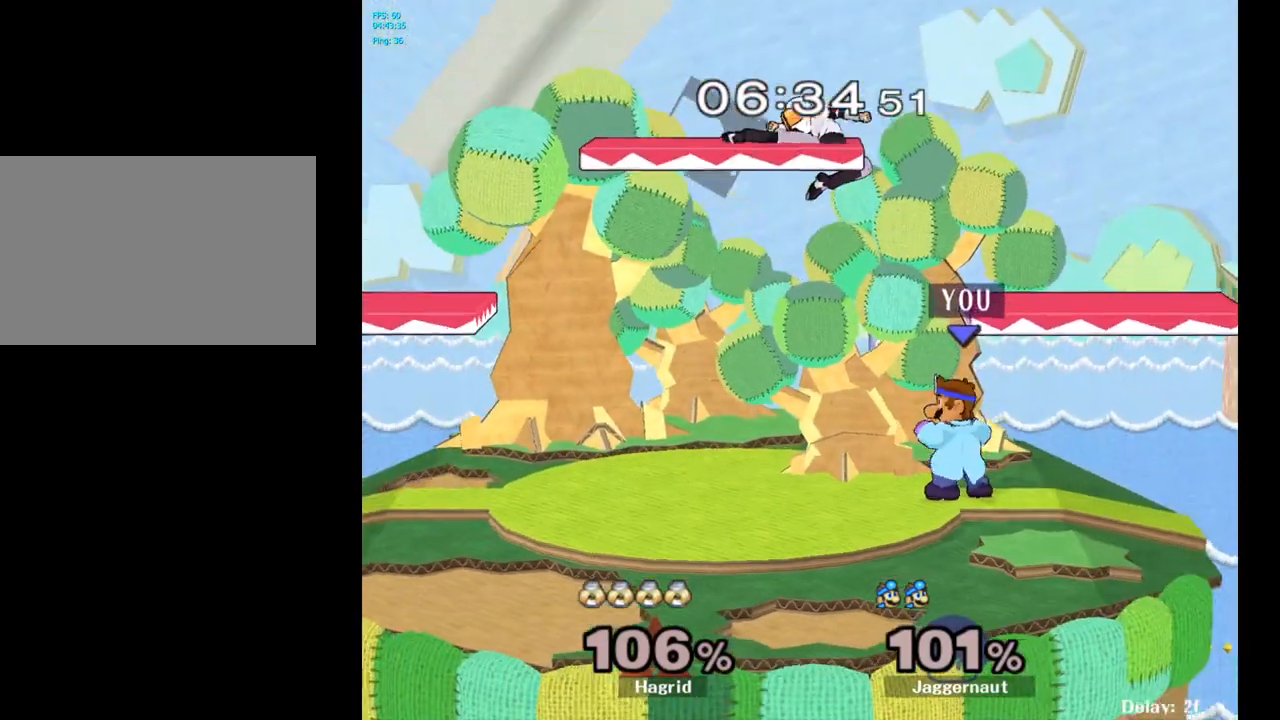
{"buttons": [], "left_stick": "left", "right_stick": "center", "events": [[17, "left_stick", "right"], [183, "Y", "down"], [217, "Y", "up"], [217, "left_stick", "left"]]}
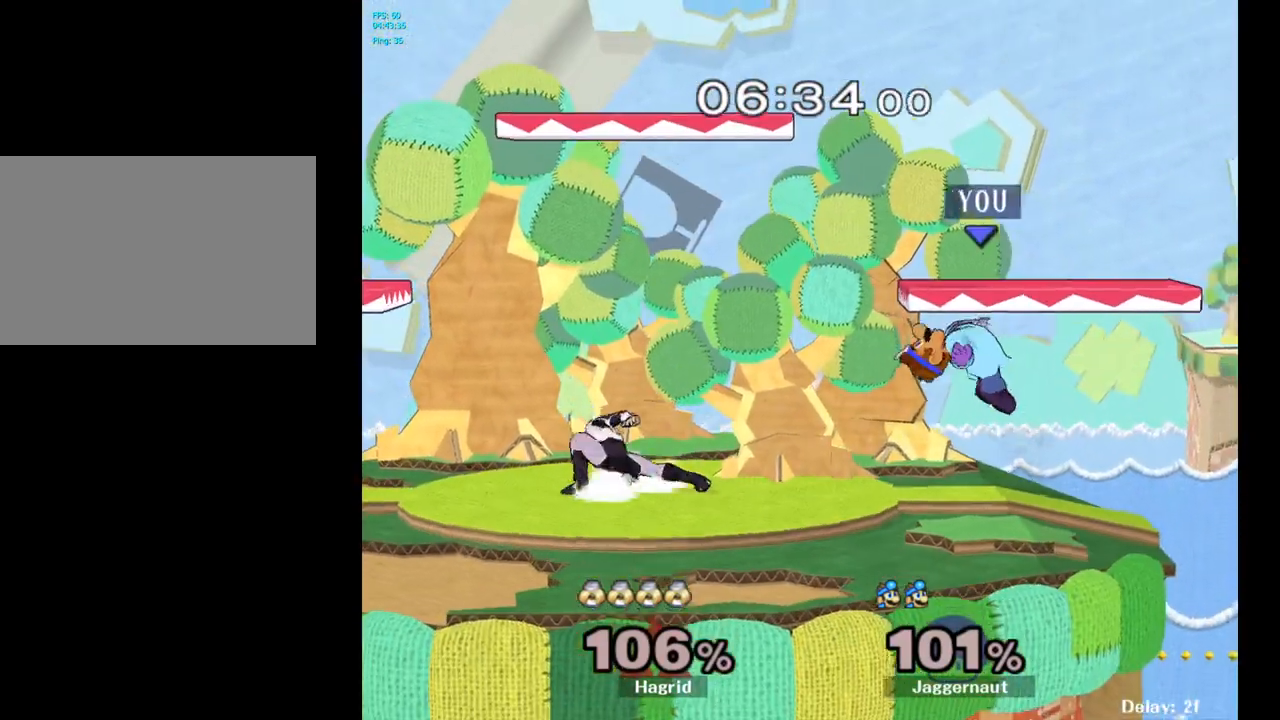
{"buttons": [], "left_stick": "up-left", "right_stick": "center", "events": [[67, "left_stick", "center"], [133, "Y", "down"], [267, "left_stick", "left"], [283, "Y", "up"], [450, "left_stick", "up-left"]]}